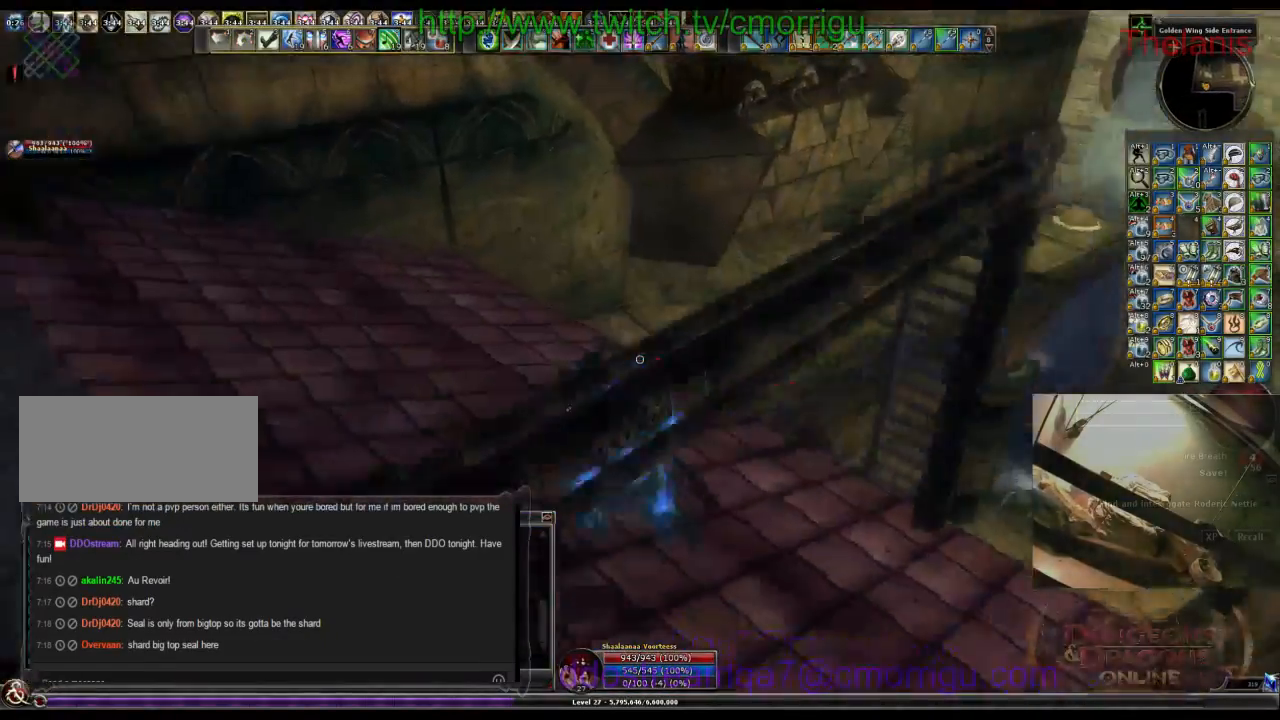
Gameplay with keyboard; each line is a JSON object with the keys held at the frame after it. "events" lists presses ("down") and releases ("up") of ".", "/", "0", "1", "2", "3", "4", "5", "6", "7", "8", "9", "a", "b", "backslash", "backspace", "c", "caps_lock", "comma", "ctrl_l", "ctrl_r", "d", "e", "equals", "escape", "f", "f1", "f10", "f11", "f12", "f2", "f3", "f4", "f5", "f6", "f7", "f8", "f9", "g", "h", "i", "j", "k", "l", "lbracket", "m", "minus", "n", "o", "p", "q", "quote", "r", "rbracket", "return", "s", "semicolon", "shift_l", "shift_r", "space", "t", "tab", "tilde", "u", "v", "w", "x", "y" and "z" between this image and that frame as [ms after this image, input, new state], when the widget could be followed in between. No other keys are recorded. Mouse input is not recorded.
{"keys": ["w"], "events": [[100, "a", "up"]]}
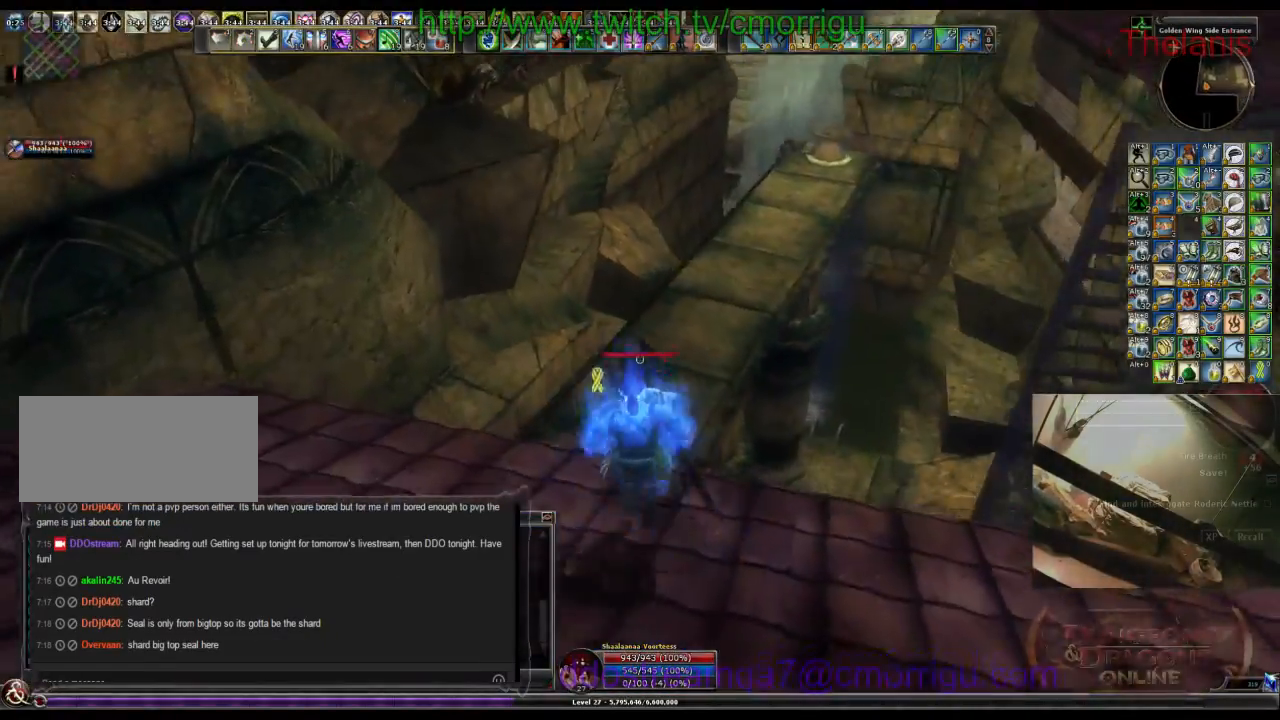
{"keys": ["w"], "events": []}
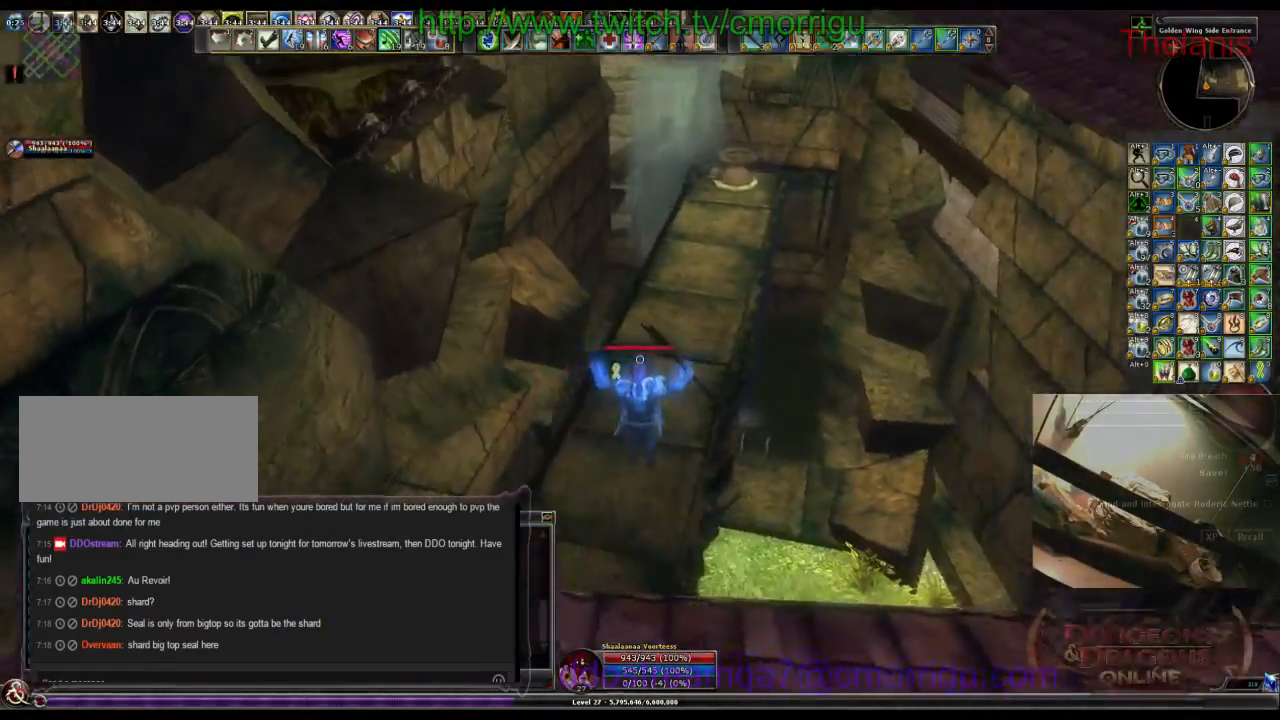
{"keys": ["w"], "events": []}
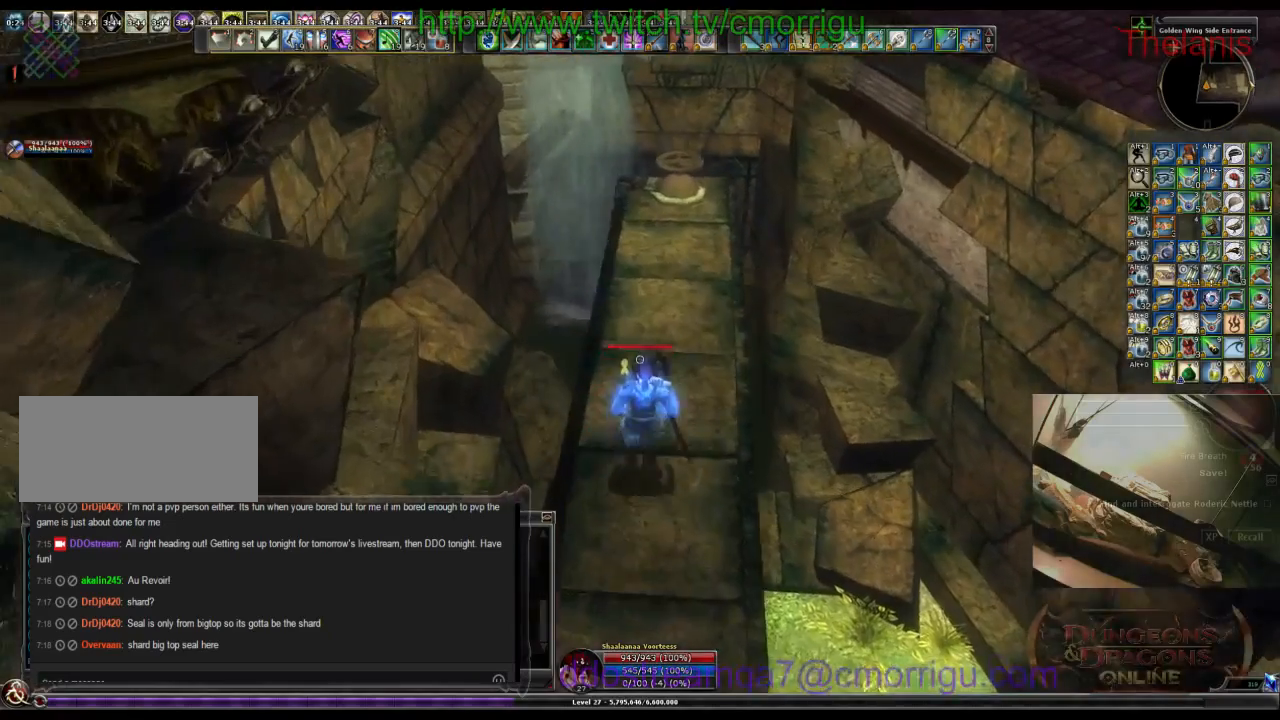
{"keys": [], "events": [[400, "w", "up"]]}
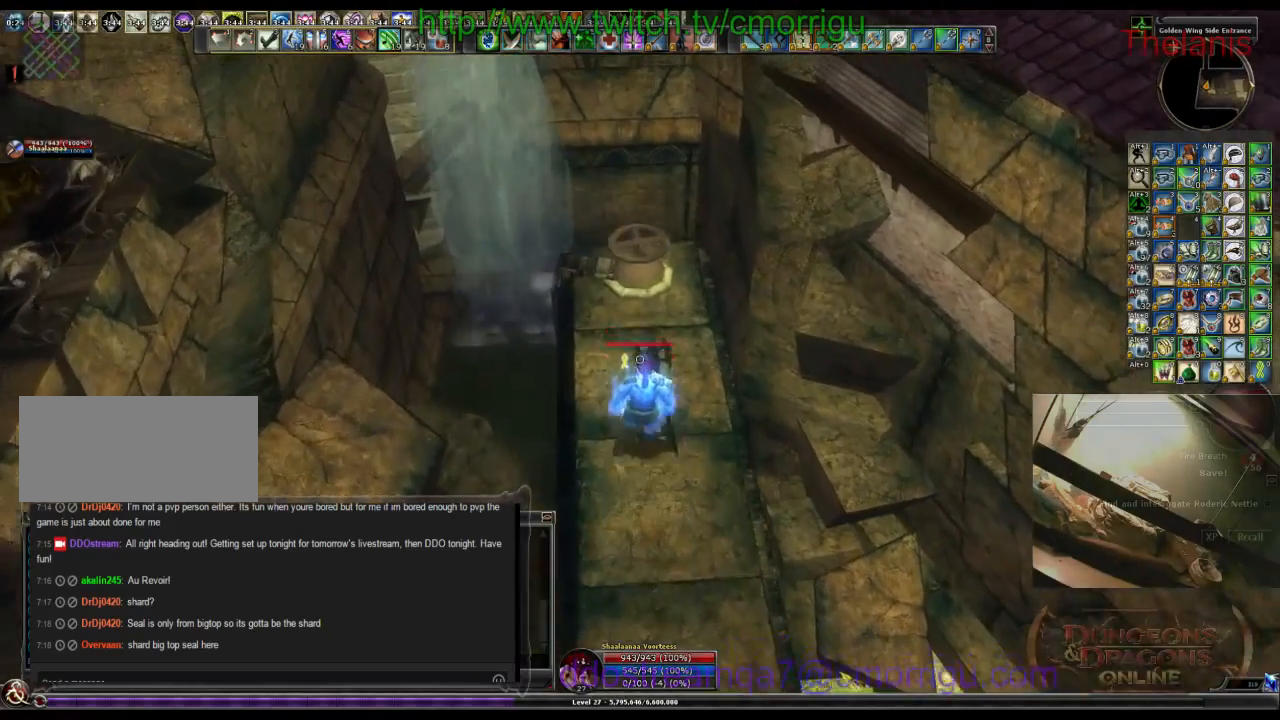
{"keys": [], "events": [[300, "w", "down"], [434, "w", "up"]]}
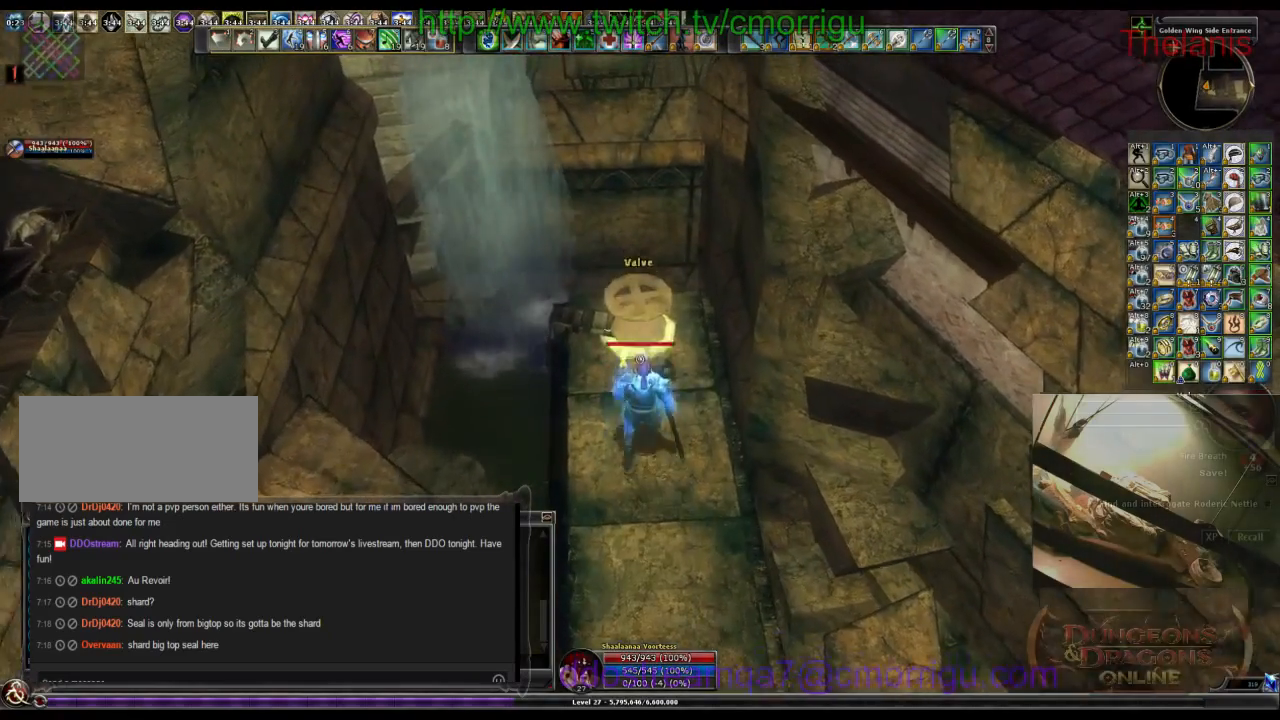
{"keys": [], "events": [[134, "e", "down"], [300, "e", "up"]]}
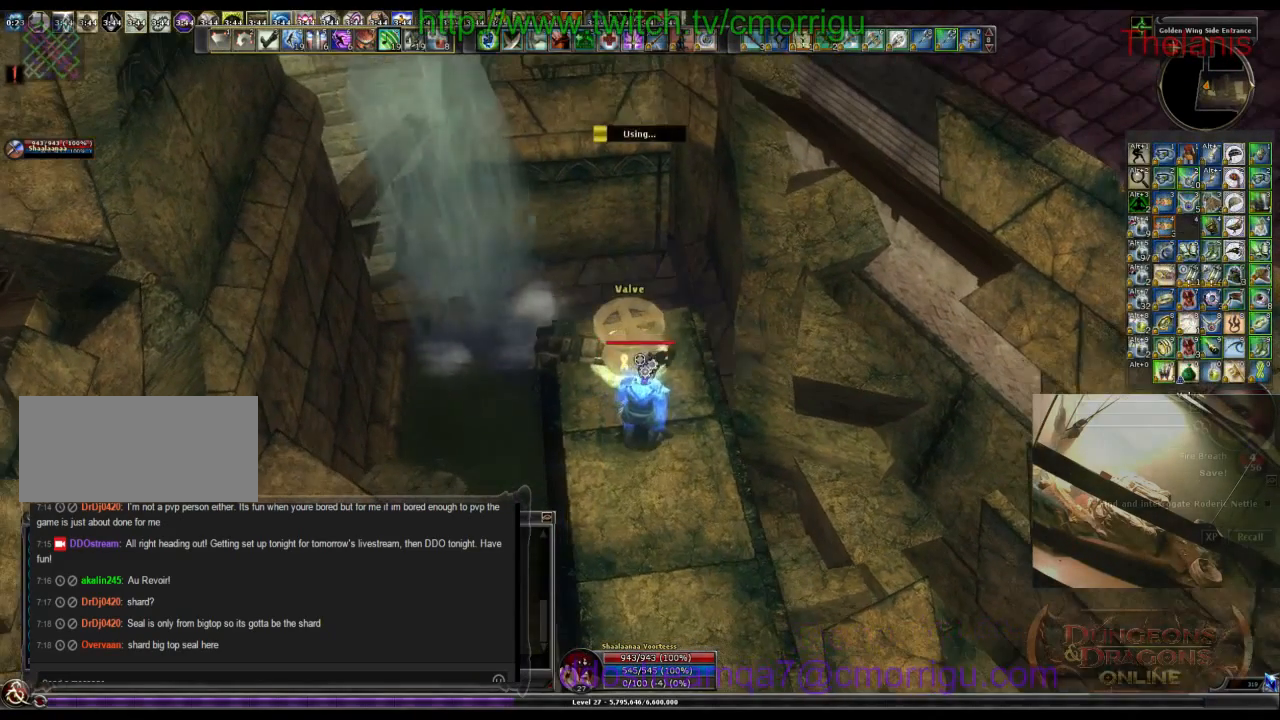
{"keys": [], "events": []}
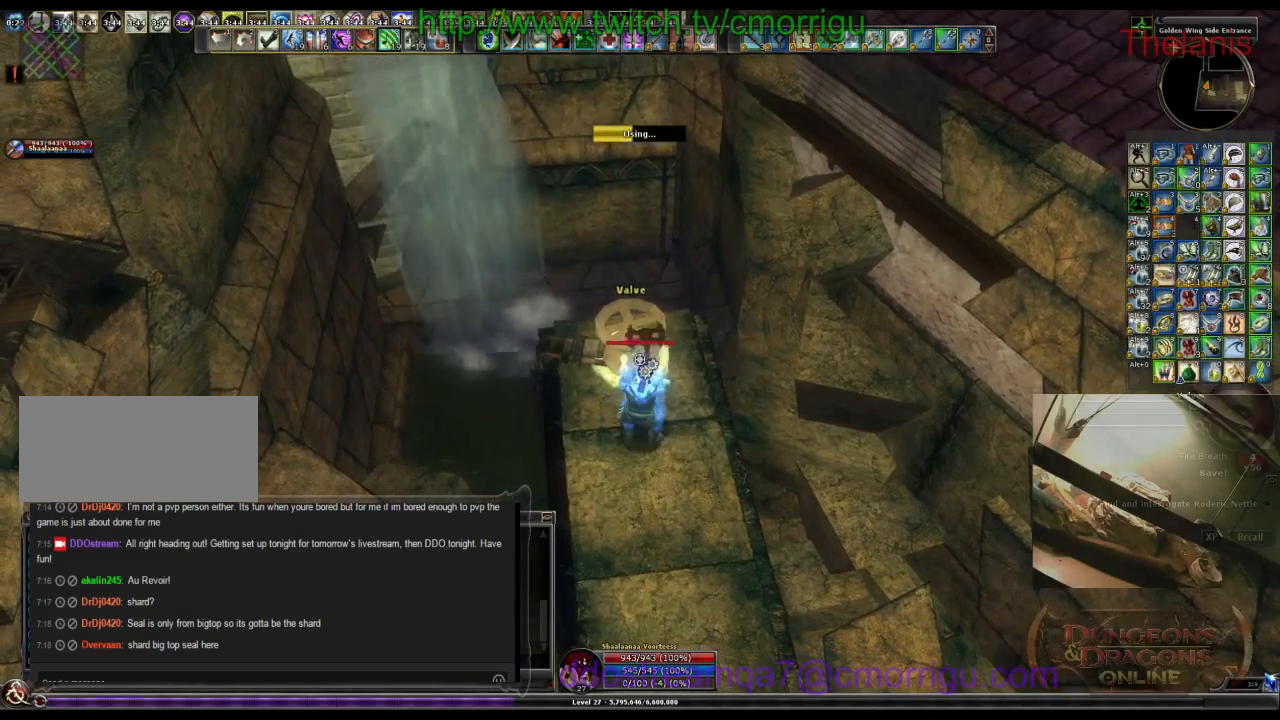
{"keys": [], "events": []}
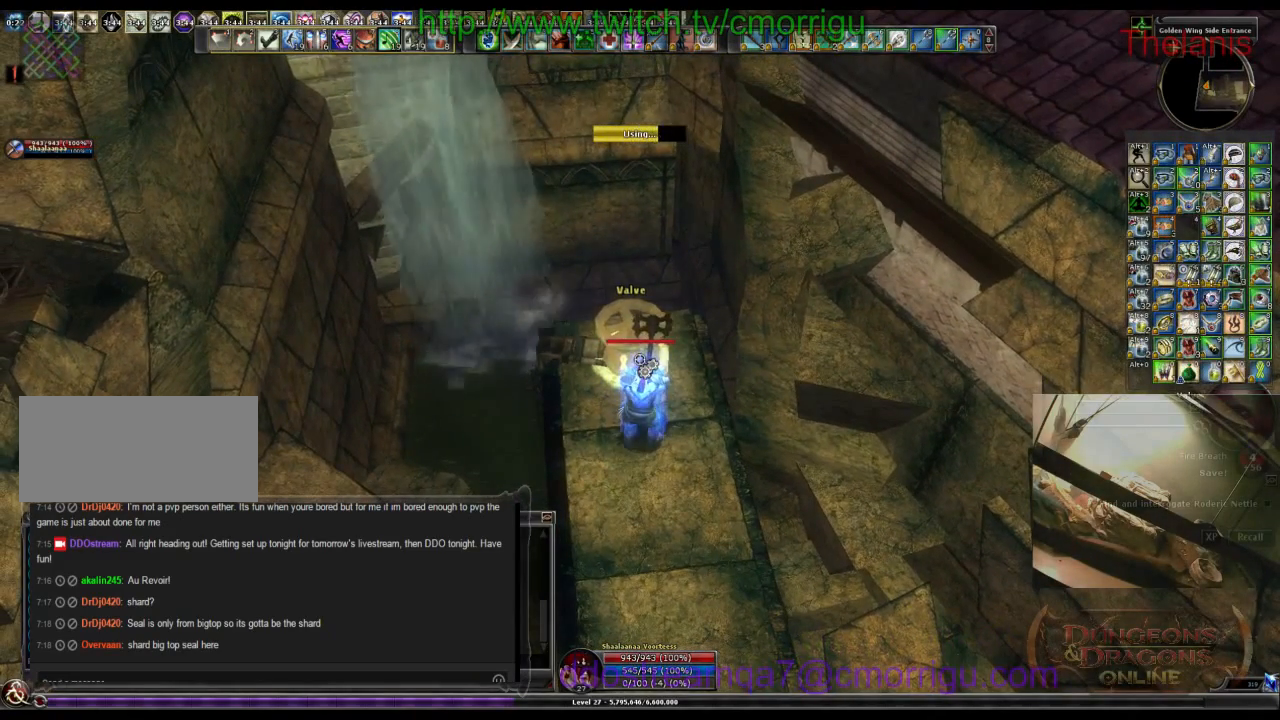
{"keys": [], "events": []}
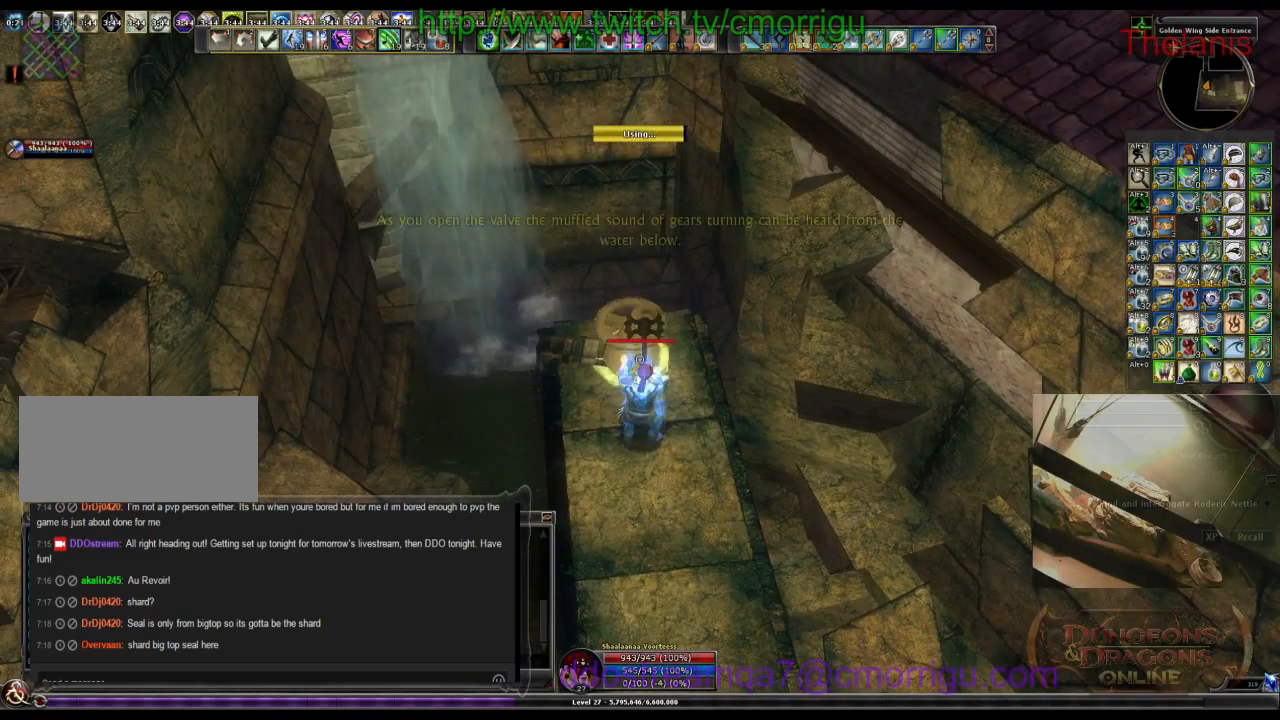
{"keys": [], "events": []}
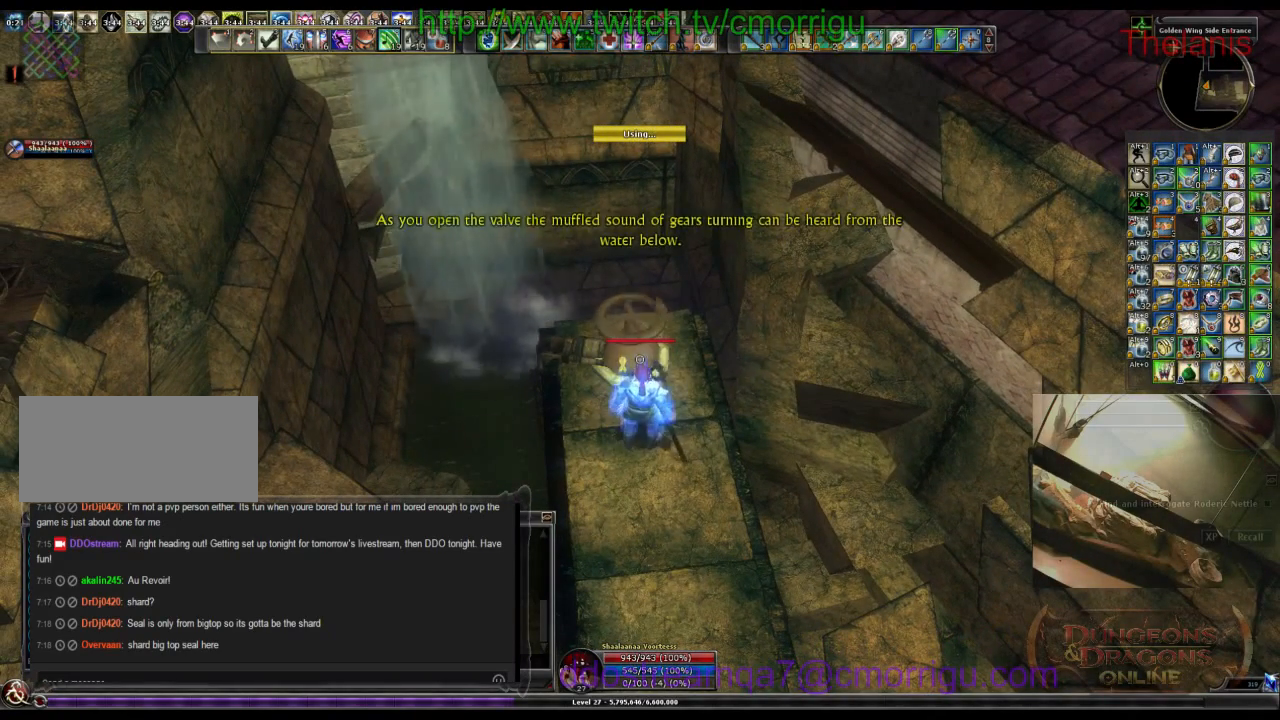
{"keys": [], "events": []}
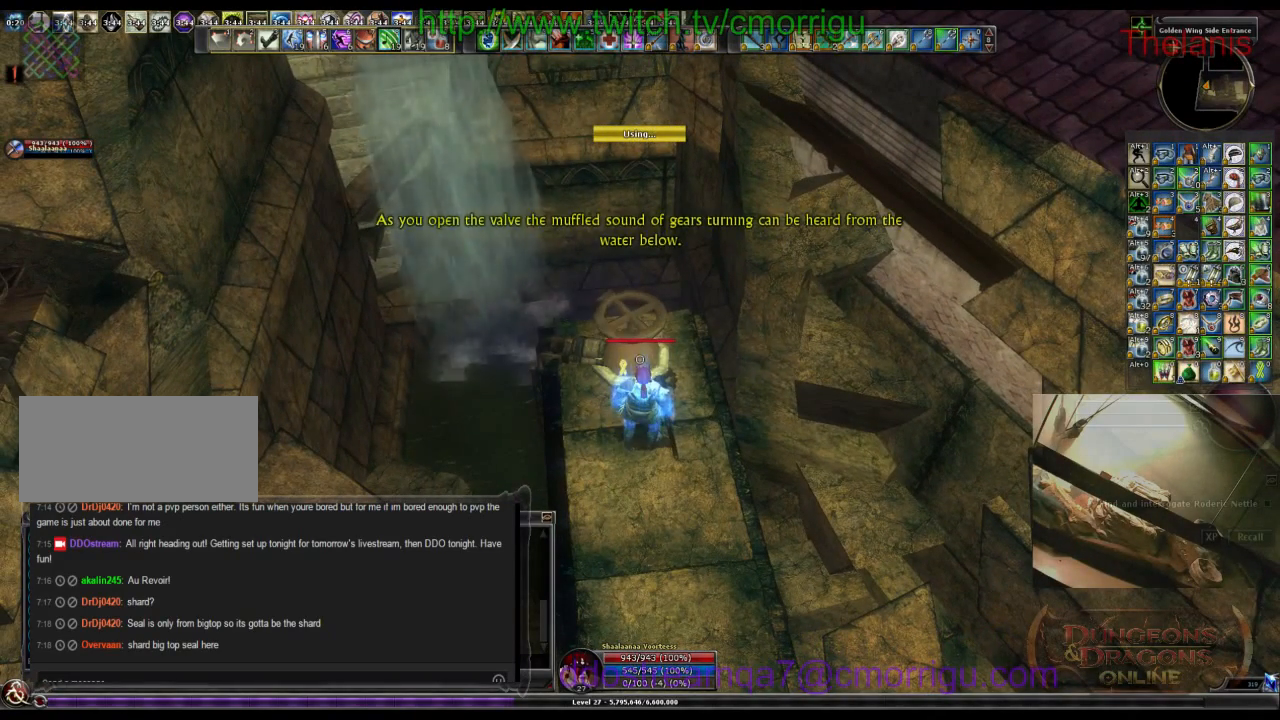
{"keys": [], "events": []}
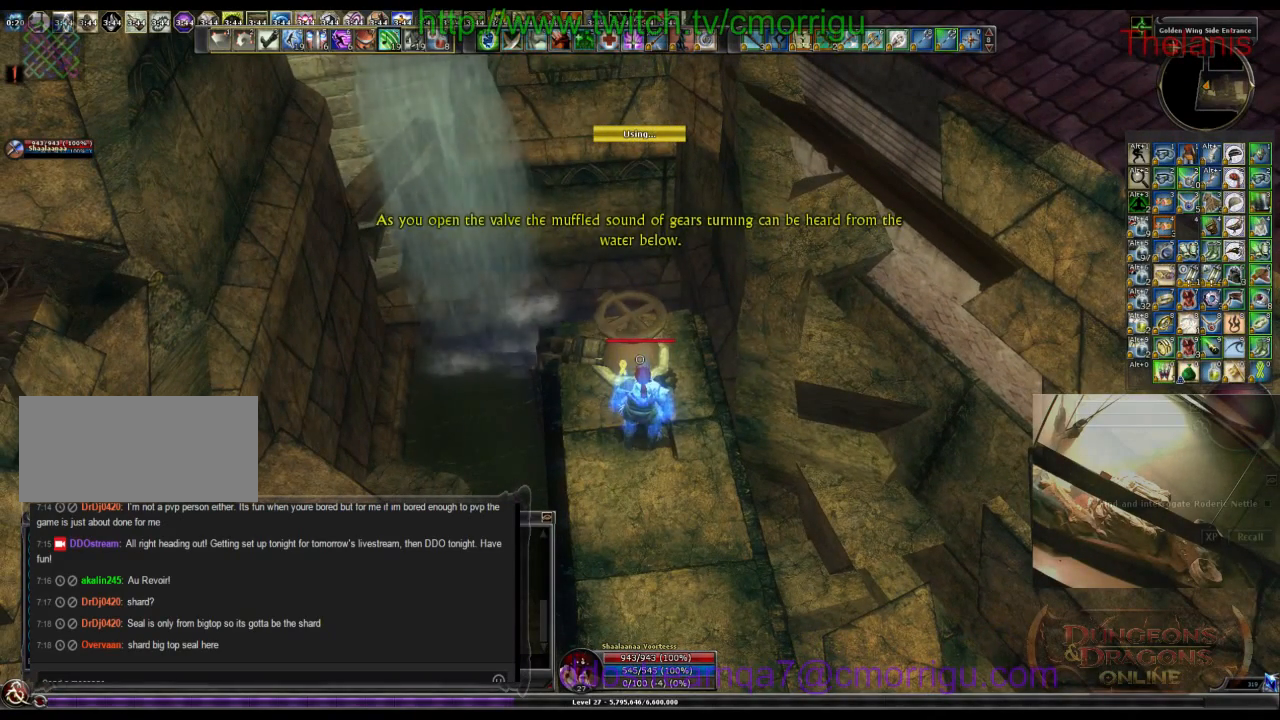
{"keys": [], "events": []}
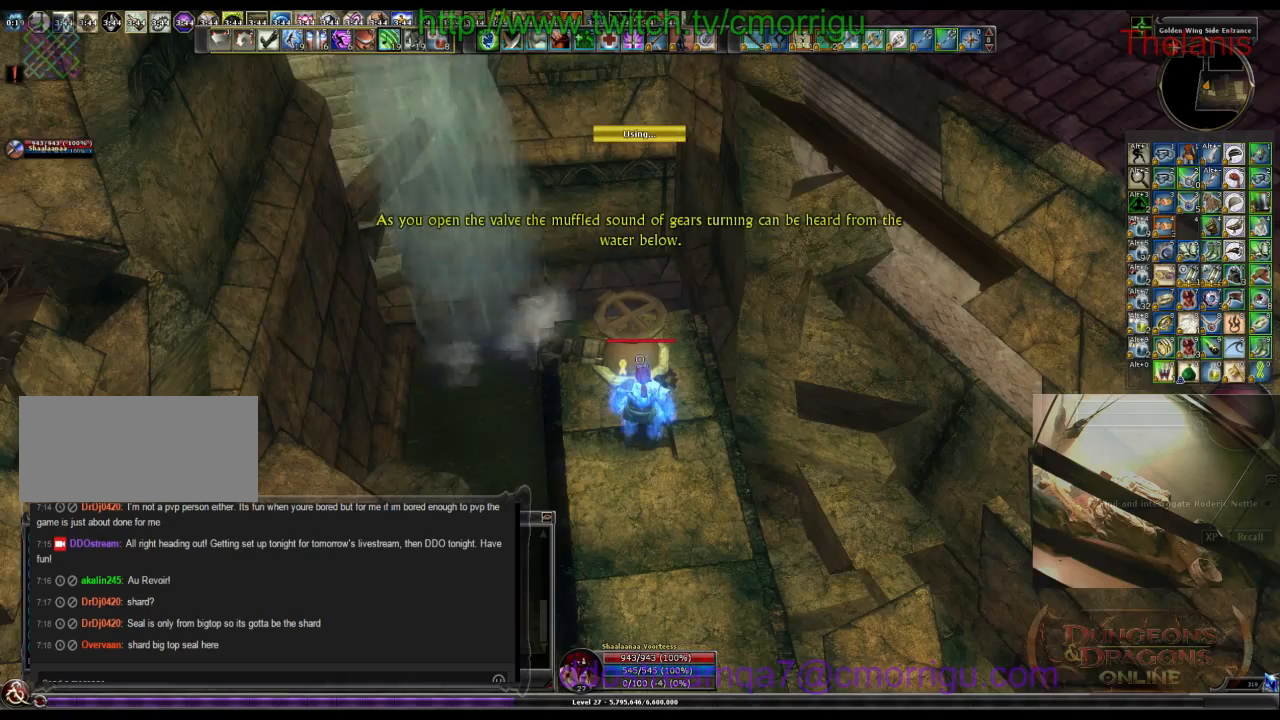
{"keys": [], "events": []}
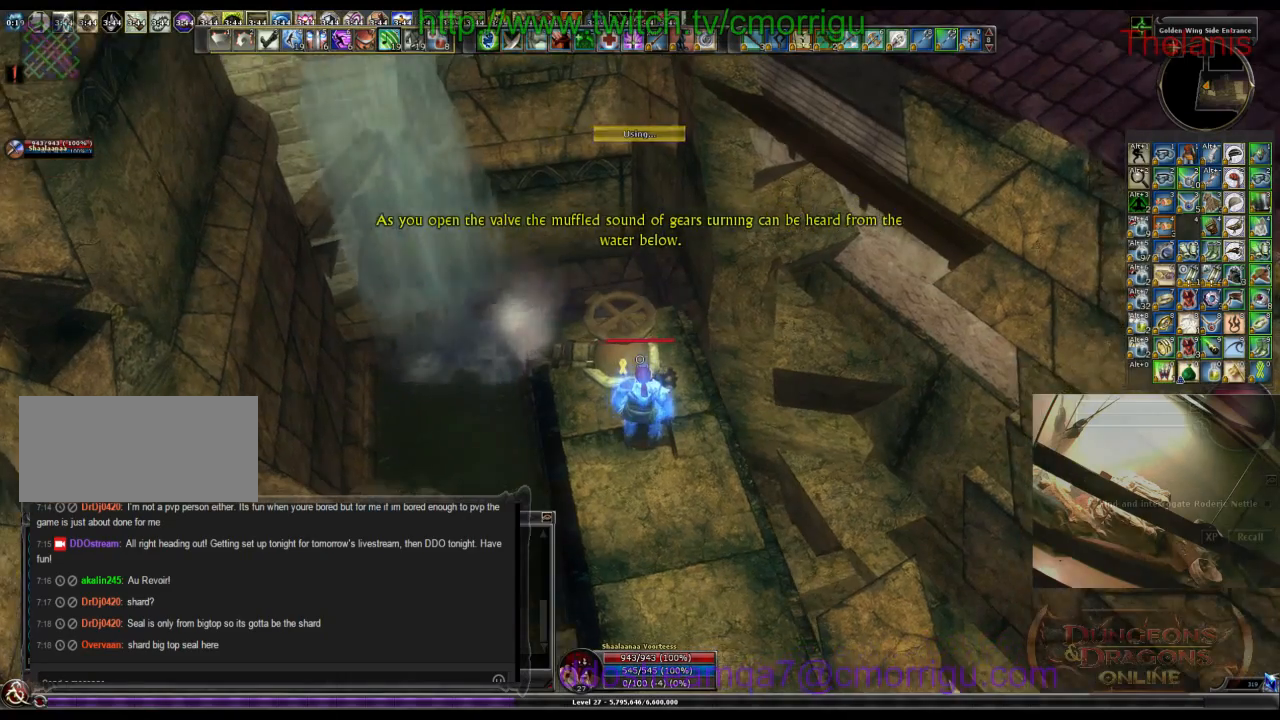
{"keys": [], "events": [[34, "d", "down"], [267, "d", "up"]]}
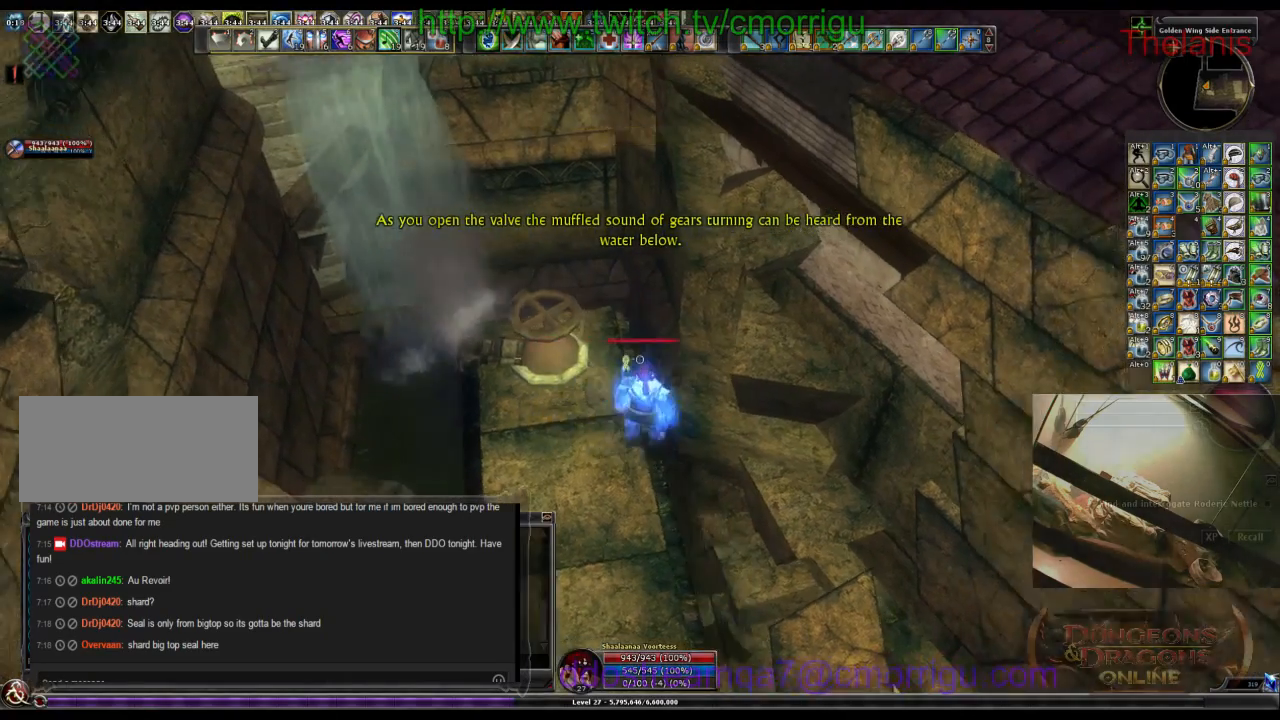
{"keys": ["w"], "events": [[34, "w", "down"]]}
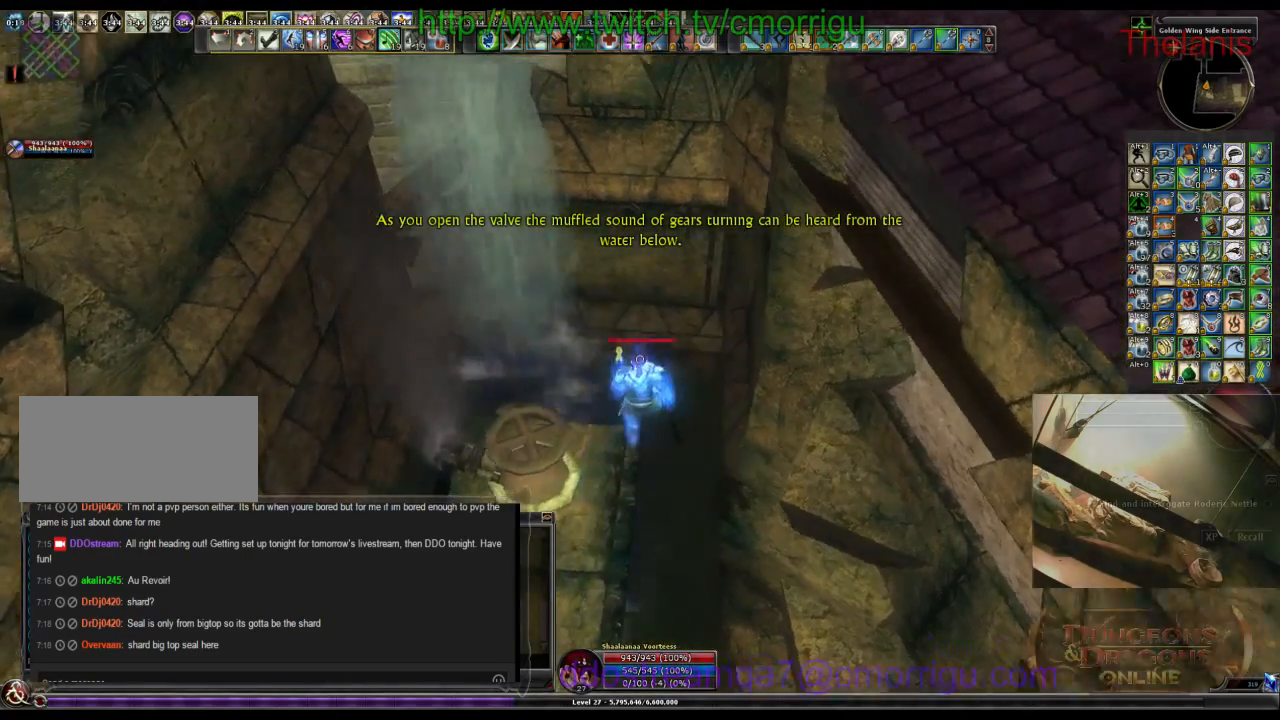
{"keys": ["a"], "events": [[167, "w", "up"], [334, "a", "down"]]}
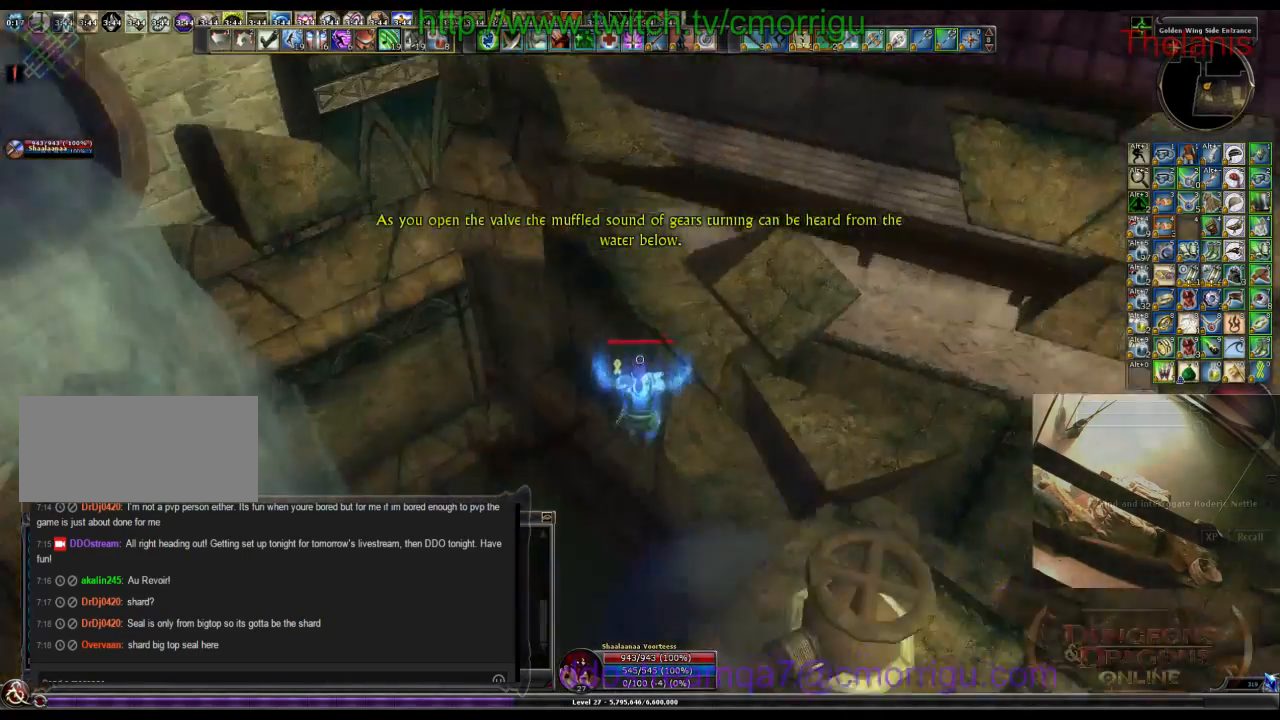
{"keys": [], "events": [[134, "a", "up"]]}
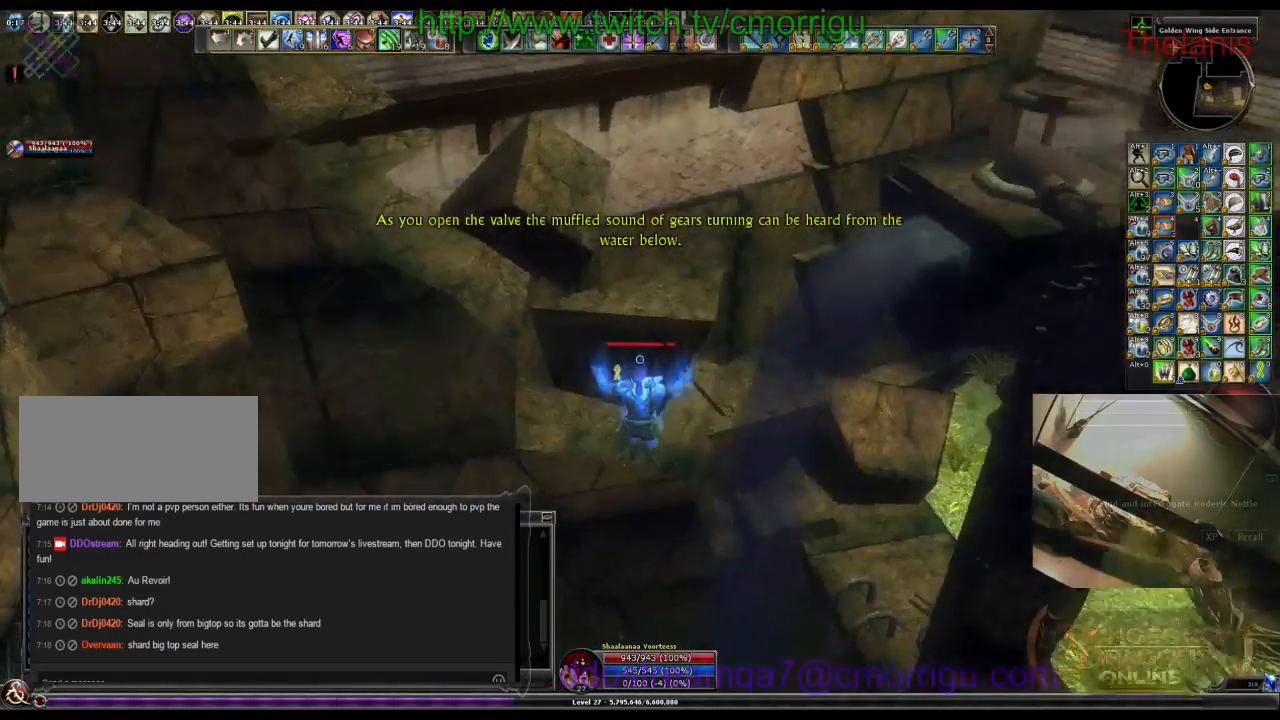
{"keys": [], "events": []}
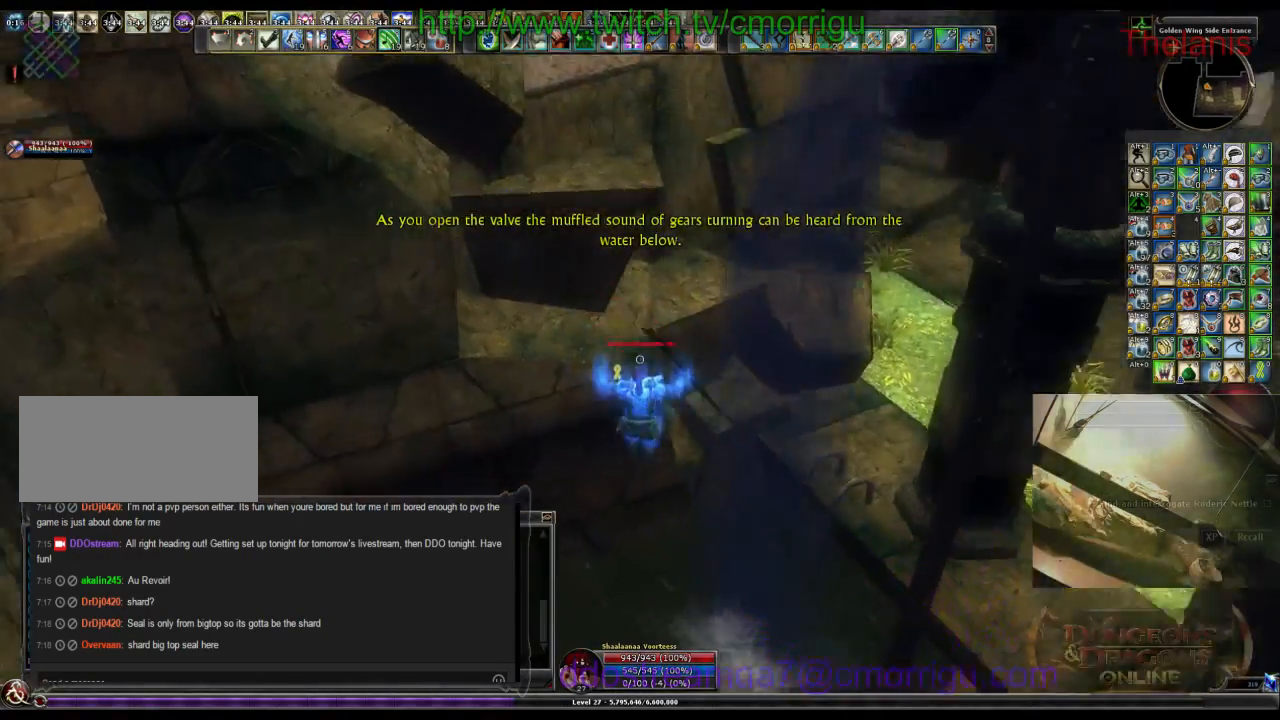
{"keys": [], "events": []}
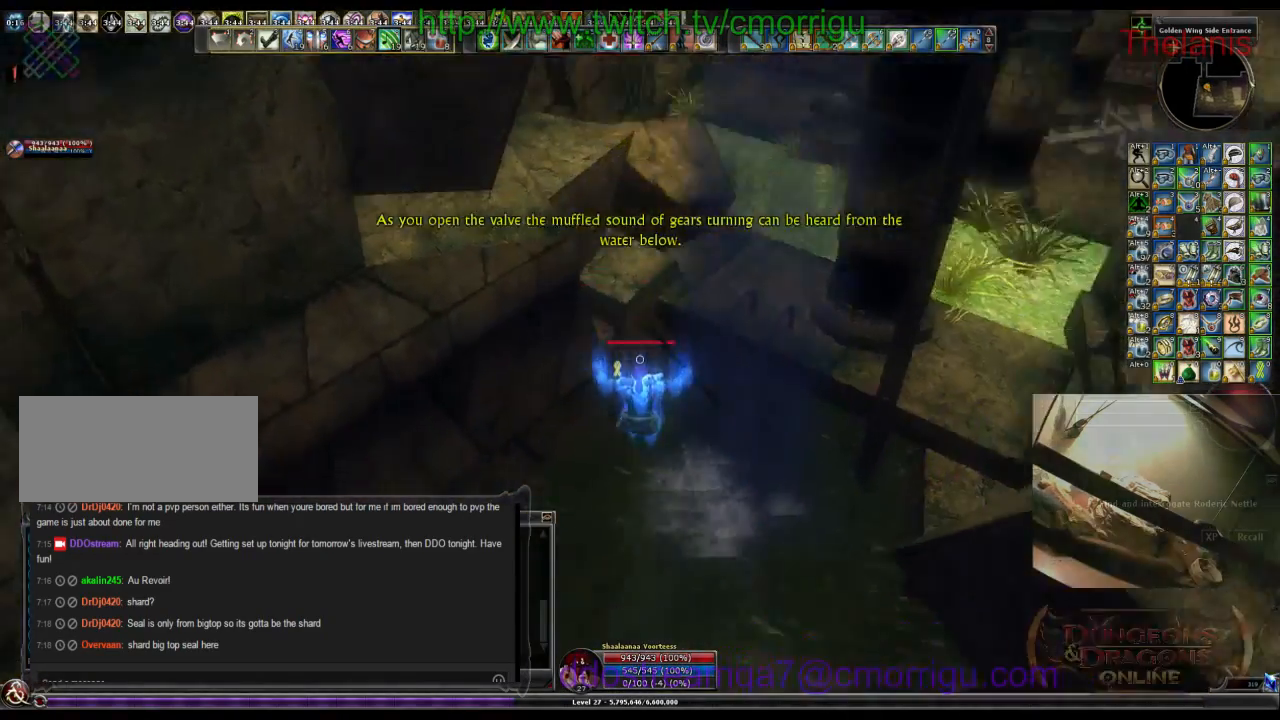
{"keys": ["w"], "events": [[334, "w", "down"]]}
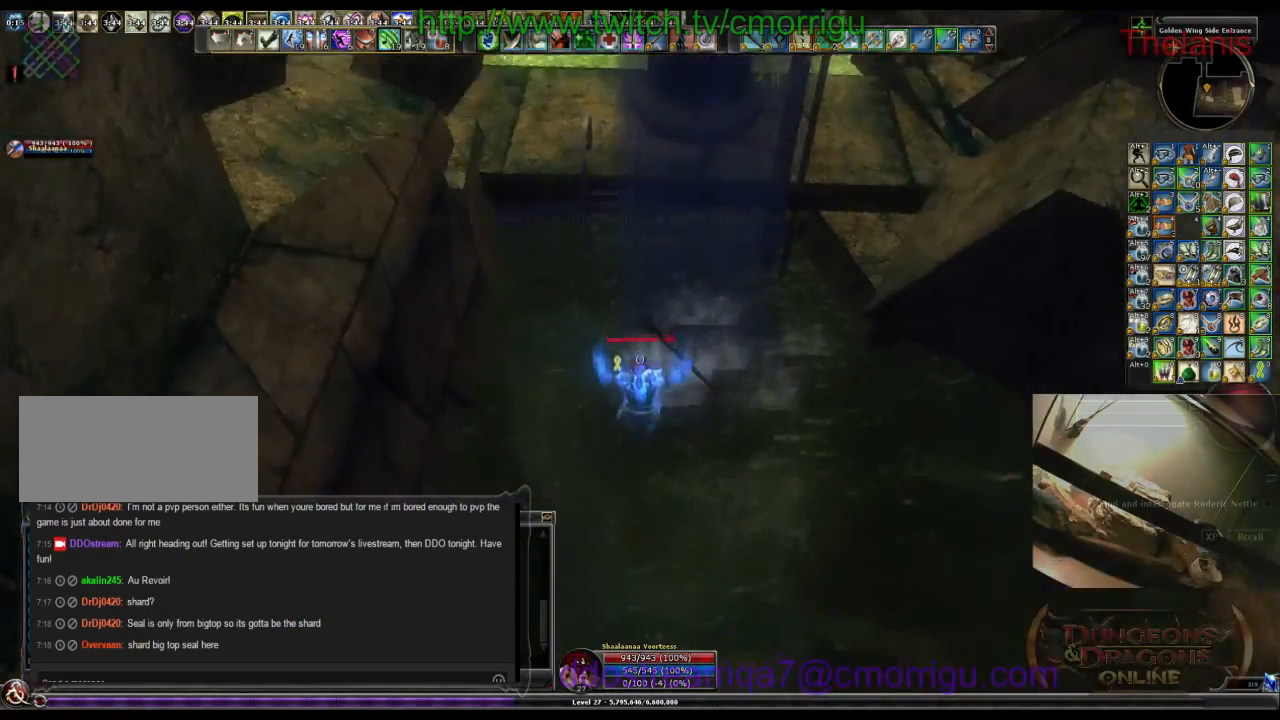
{"keys": ["w"], "events": []}